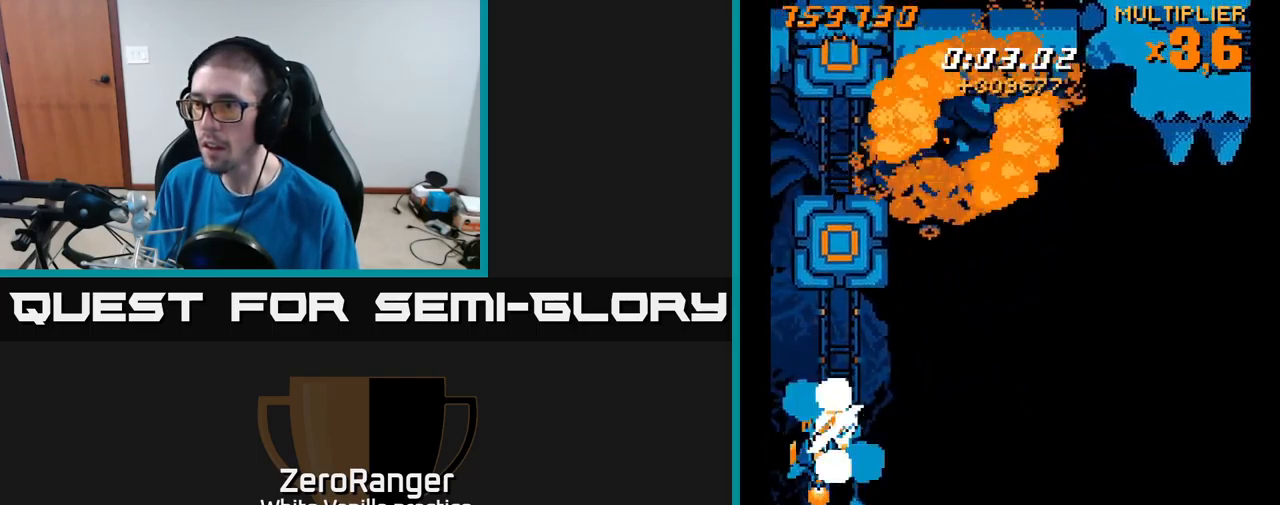
Gameplay with a controller (Xbox layout); each line is a JSON object with the inputs held at the frame after it. "events" lists button and stick changes between this image and that frame as [ms after this image, input, new state], when the widget could be followed in between. Not read: left_stick.
{"buttons": ["A", "DPAD_UP"], "right_stick": "center", "events": [[200, "DPAD_RIGHT", "down"], [283, "DPAD_RIGHT", "up"]]}
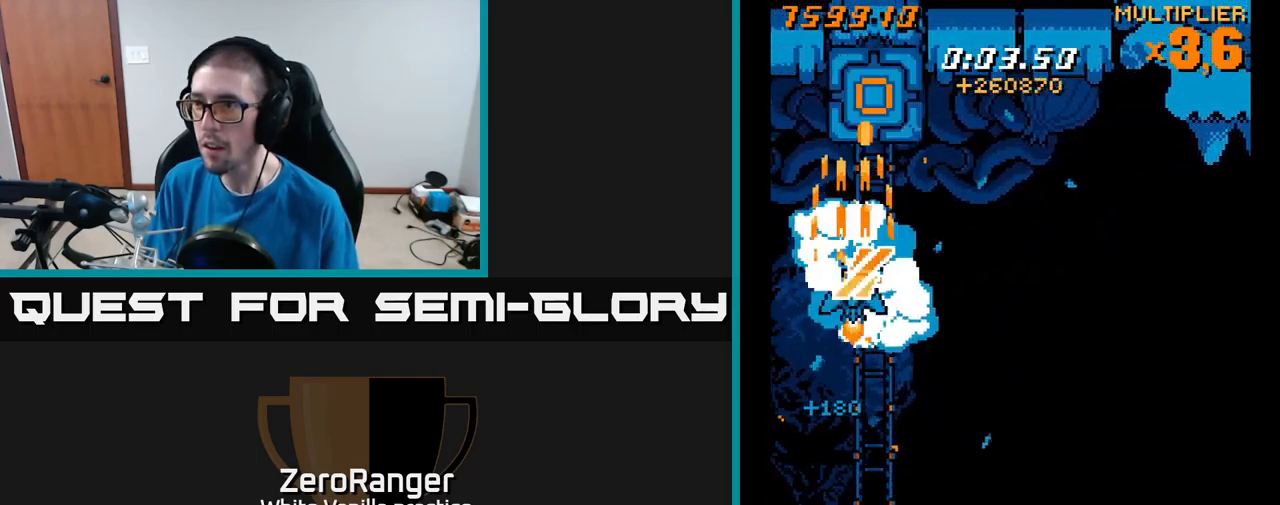
{"buttons": ["X", "DPAD_DOWN"], "right_stick": "center", "events": [[133, "DPAD_RIGHT", "down"], [200, "DPAD_UP", "up"], [233, "DPAD_DOWN", "down"], [233, "DPAD_RIGHT", "up"], [250, "DPAD_LEFT", "down"], [266, "X", "down"], [300, "A", "up"], [433, "DPAD_LEFT", "up"]]}
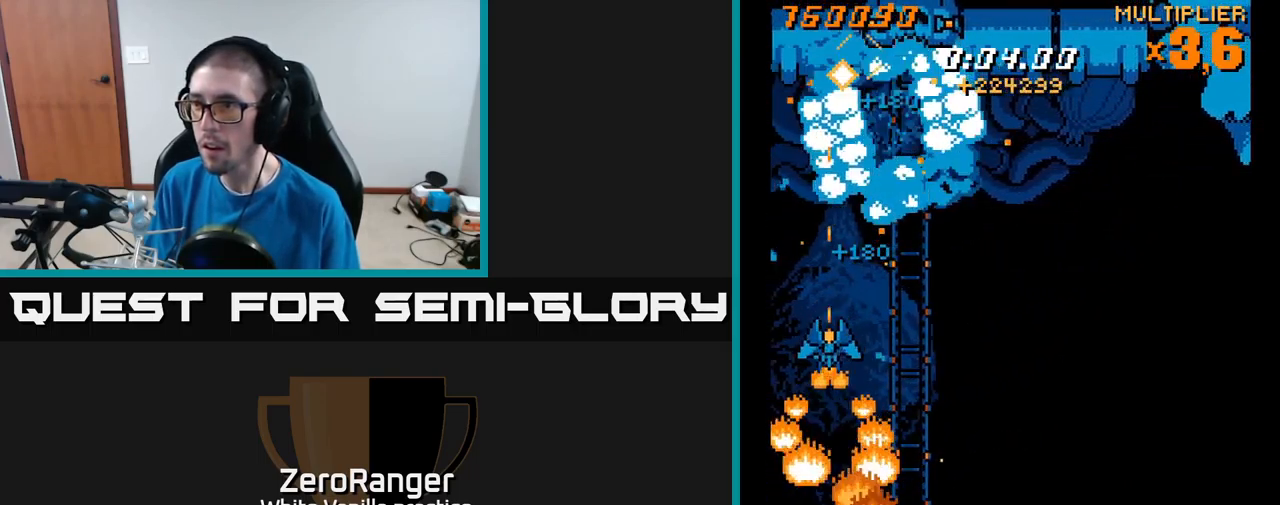
{"buttons": ["X", "DPAD_RIGHT"], "right_stick": "center", "events": [[483, "DPAD_DOWN", "up"], [483, "DPAD_RIGHT", "down"]]}
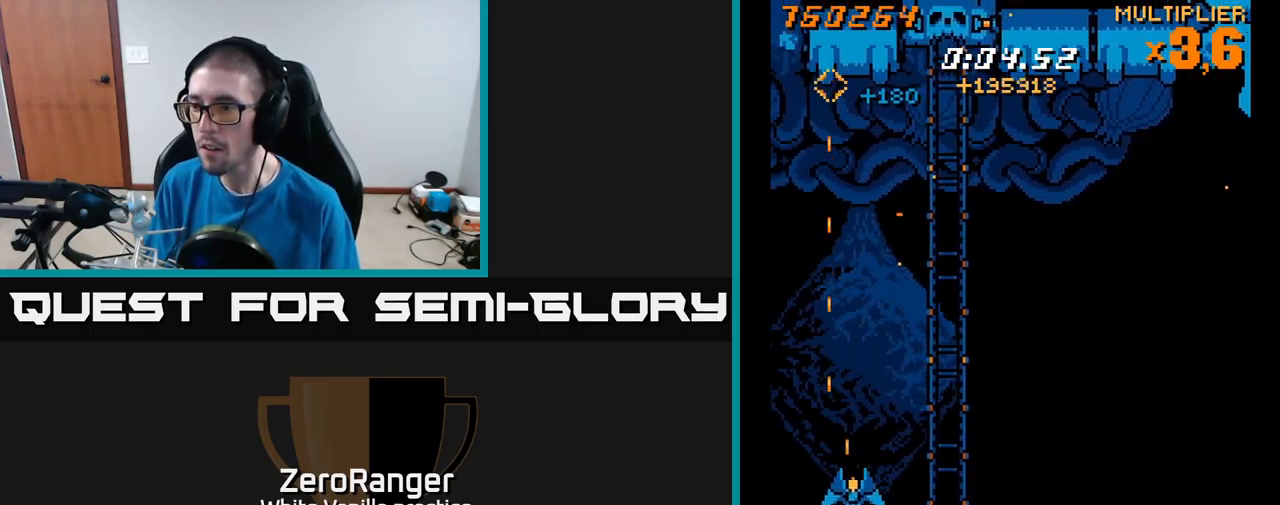
{"buttons": ["A", "DPAD_UP", "DPAD_RIGHT"], "right_stick": "center", "events": [[33, "DPAD_UP", "down"], [233, "A", "down"], [316, "X", "up"]]}
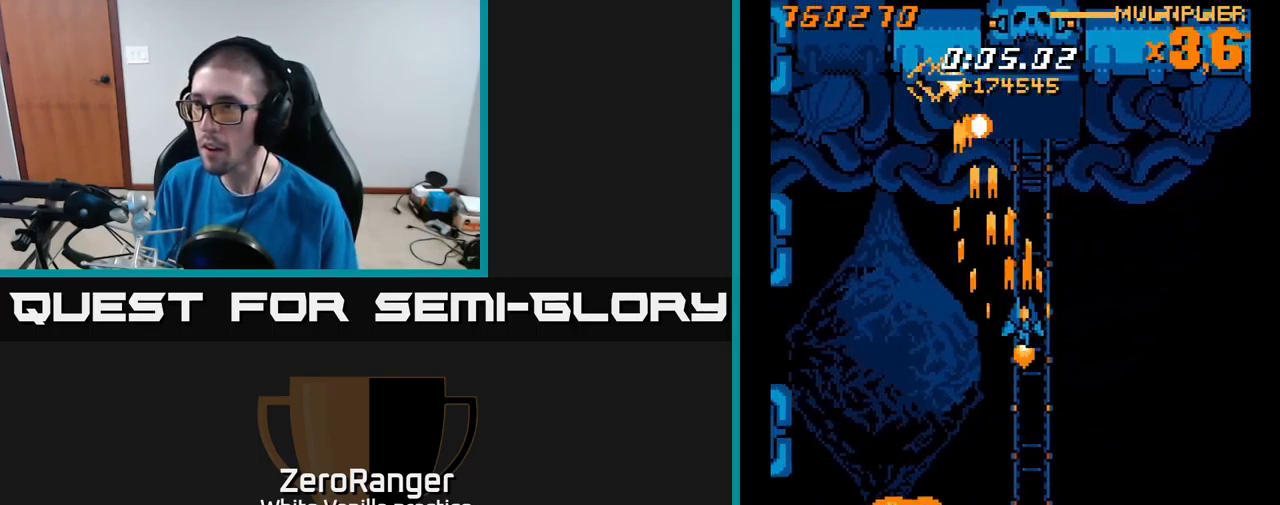
{"buttons": ["X", "DPAD_LEFT"], "right_stick": "center", "events": [[50, "DPAD_UP", "up"], [166, "DPAD_DOWN", "down"], [166, "DPAD_RIGHT", "up"], [216, "DPAD_LEFT", "down"], [283, "DPAD_LEFT", "up"], [350, "DPAD_LEFT", "down"], [383, "X", "down"], [416, "DPAD_DOWN", "up"], [433, "A", "up"]]}
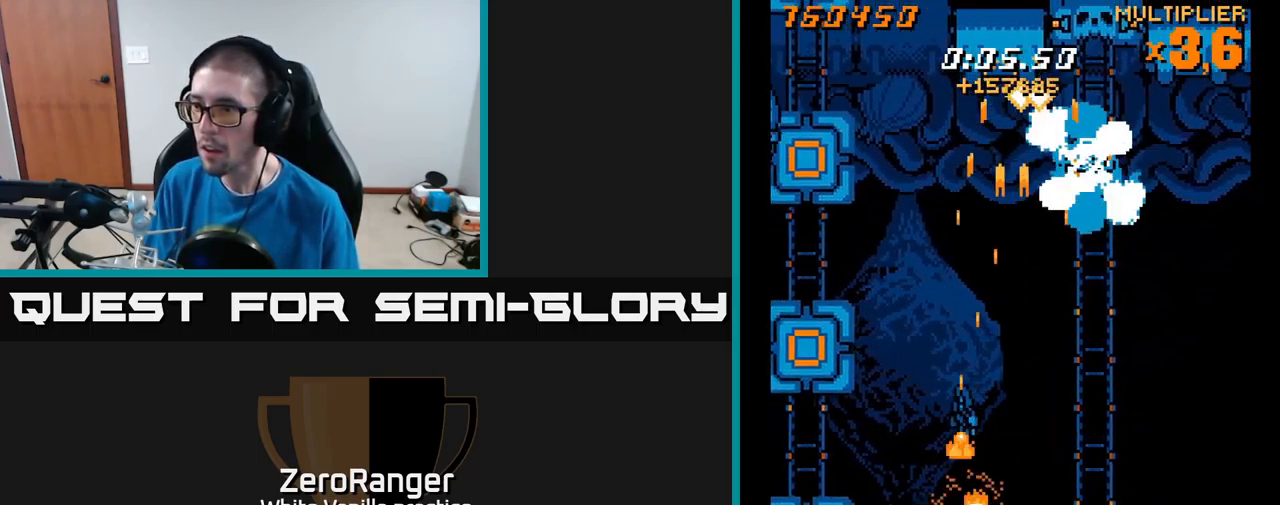
{"buttons": ["X", "DPAD_DOWN", "DPAD_RIGHT"], "right_stick": "center", "events": [[417, "DPAD_DOWN", "down"], [417, "DPAD_LEFT", "up"], [450, "DPAD_RIGHT", "down"]]}
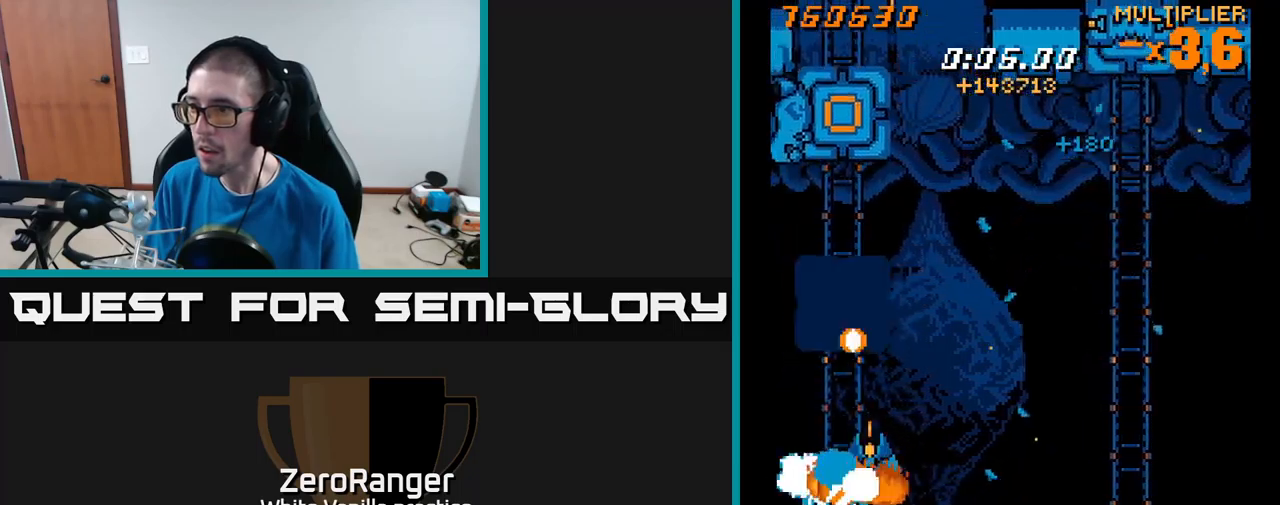
{"buttons": ["A", "DPAD_DOWN"], "right_stick": "center"}
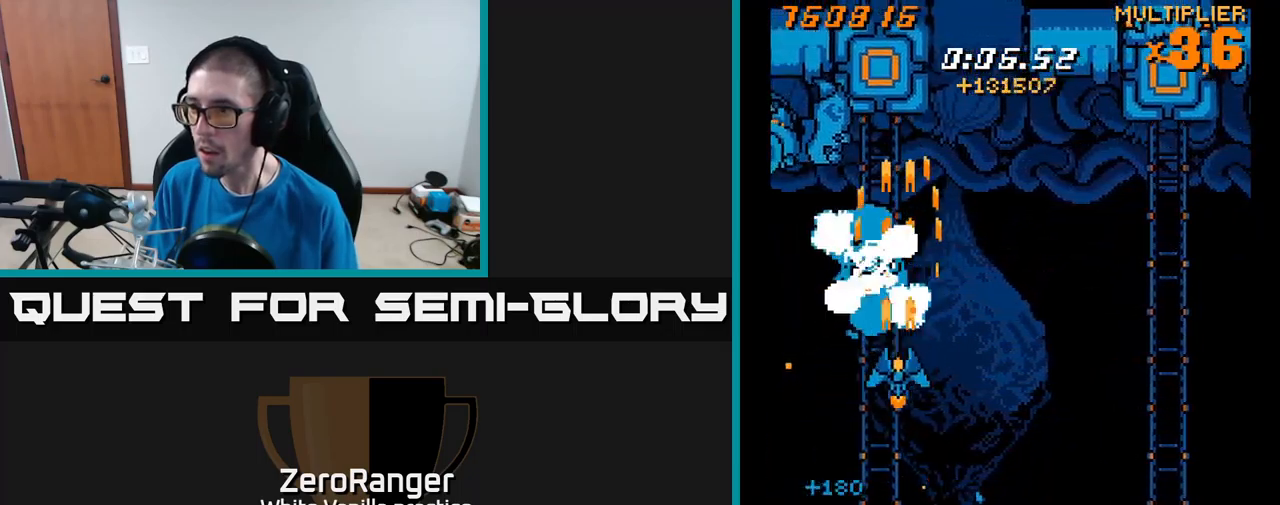
{"buttons": ["X", "DPAD_UP", "DPAD_LEFT"], "right_stick": "center", "events": [[300, "X", "down"], [333, "A", "up"], [417, "DPAD_DOWN", "up"], [417, "DPAD_LEFT", "down"], [483, "DPAD_UP", "down"]]}
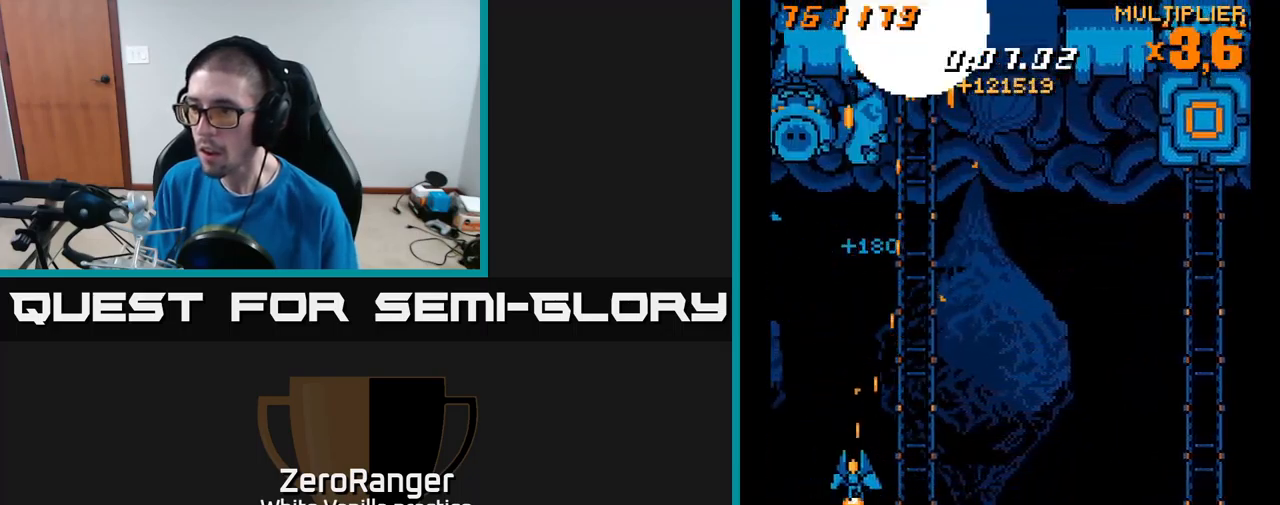
{"buttons": ["A", "X", "DPAD_UP", "DPAD_RIGHT"], "right_stick": "center"}
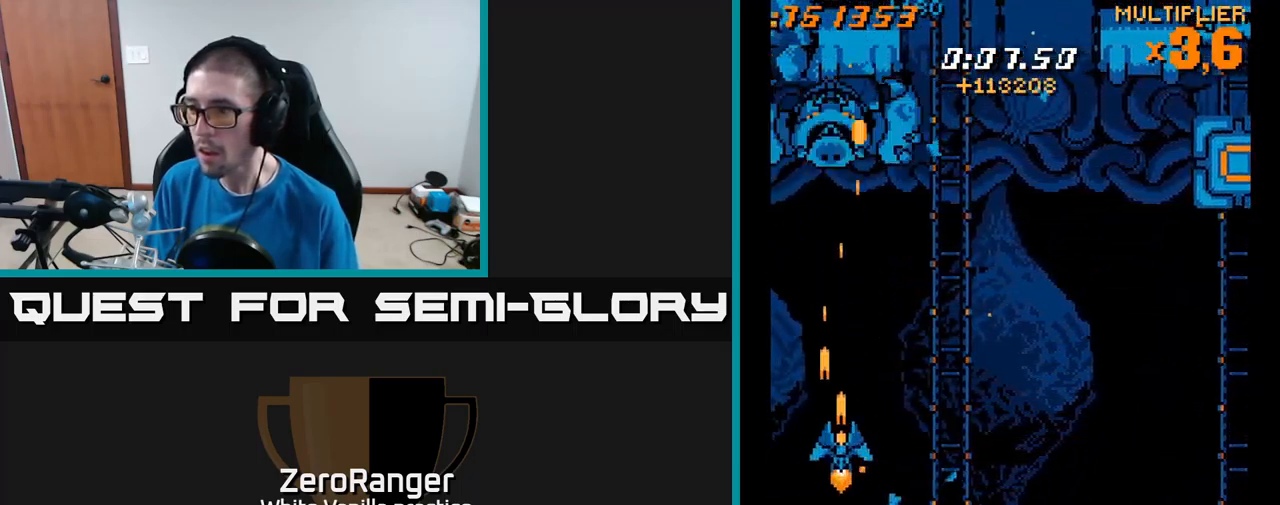
{"buttons": ["A", "DPAD_DOWN", "DPAD_RIGHT"], "right_stick": "center", "events": [[17, "X", "up"], [67, "DPAD_RIGHT", "up"], [350, "DPAD_RIGHT", "down"], [417, "DPAD_UP", "up"], [467, "DPAD_DOWN", "down"]]}
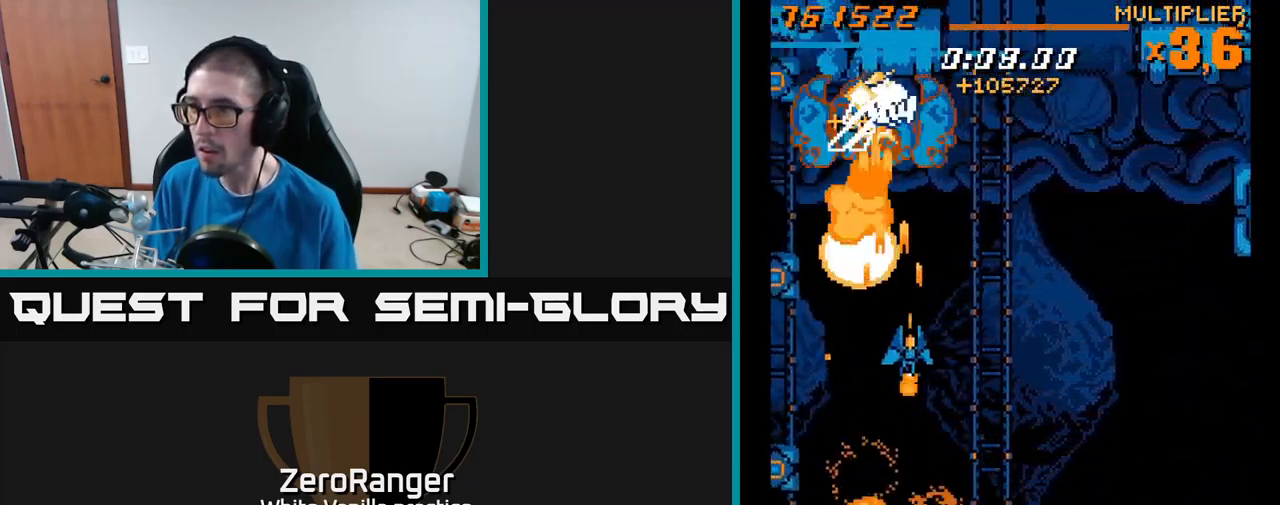
{"buttons": ["X", "DPAD_LEFT"], "right_stick": "center", "events": [[33, "X", "down"], [67, "A", "up"], [483, "DPAD_DOWN", "up"], [483, "DPAD_RIGHT", "up"], [500, "DPAD_LEFT", "down"]]}
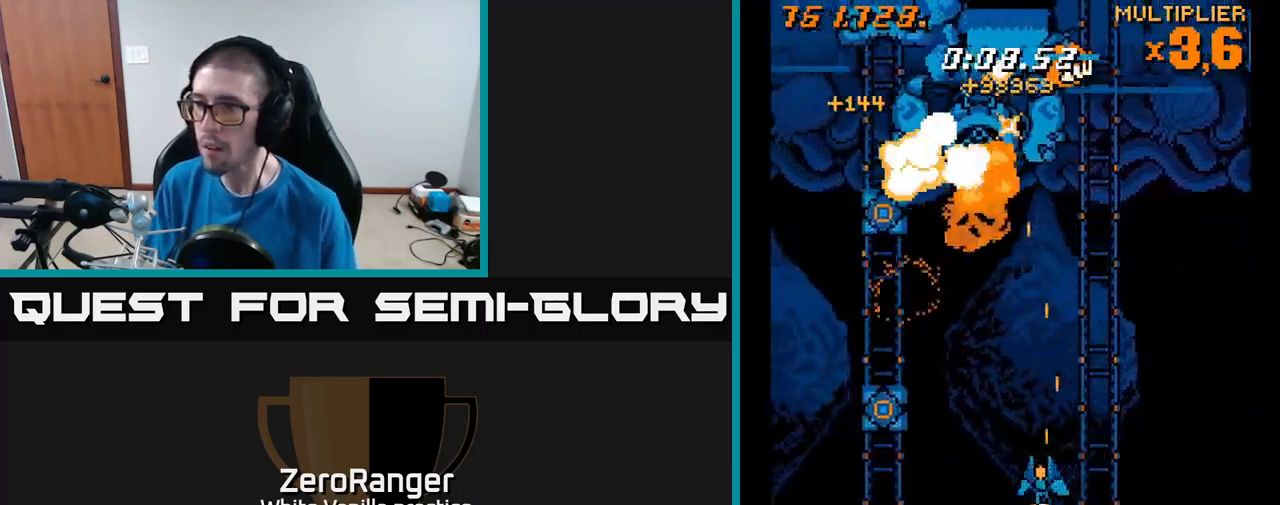
{"buttons": ["X", "DPAD_UP"], "right_stick": "center", "events": [[17, "DPAD_UP", "down"], [150, "DPAD_UP", "up"], [300, "DPAD_DOWN", "down"], [317, "DPAD_LEFT", "up"], [333, "DPAD_RIGHT", "down"], [350, "DPAD_DOWN", "up"], [367, "DPAD_UP", "down"], [383, "DPAD_RIGHT", "up"]]}
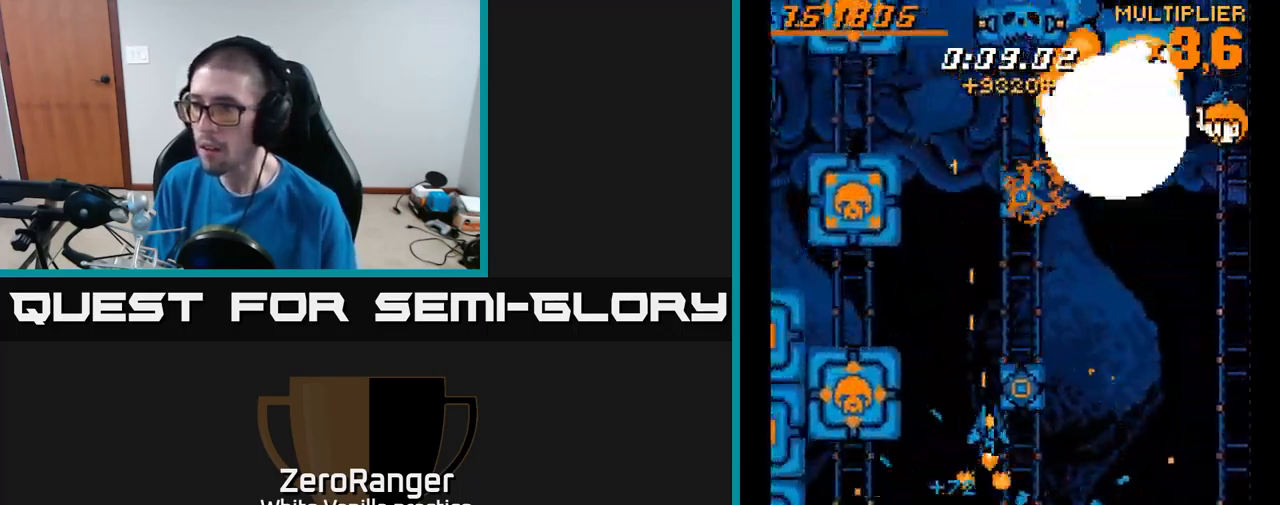
{"buttons": ["A", "DPAD_UP"], "right_stick": "center", "events": [[17, "DPAD_RIGHT", "down"], [17, "DPAD_UP", "up"], [33, "A", "down"], [133, "X", "up"], [200, "DPAD_UP", "down"], [300, "DPAD_RIGHT", "up"]]}
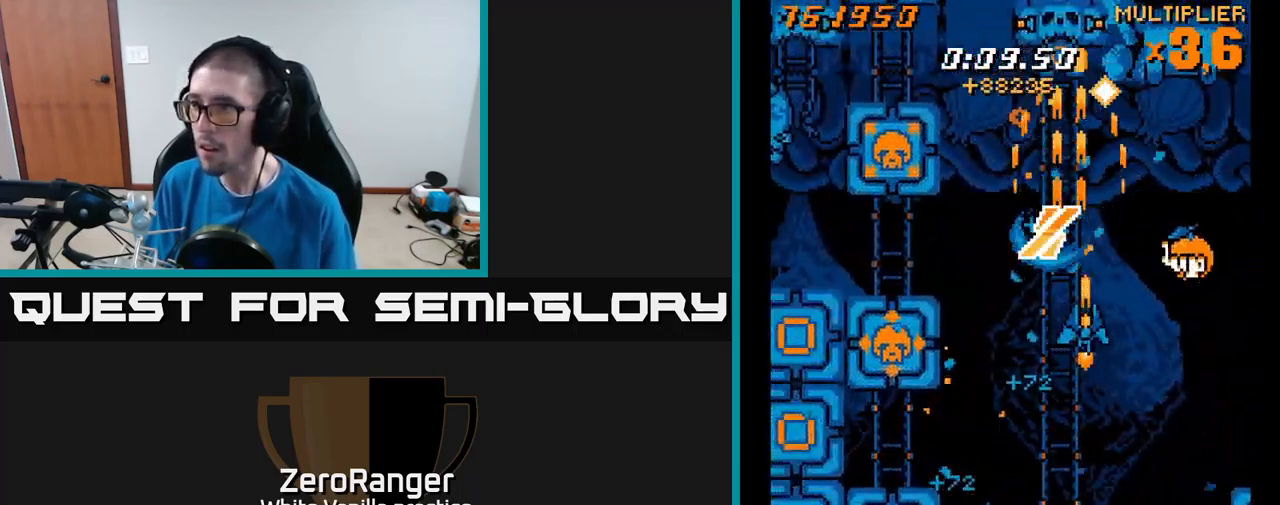
{"buttons": ["A", "DPAD_UP", "DPAD_LEFT"], "right_stick": "center"}
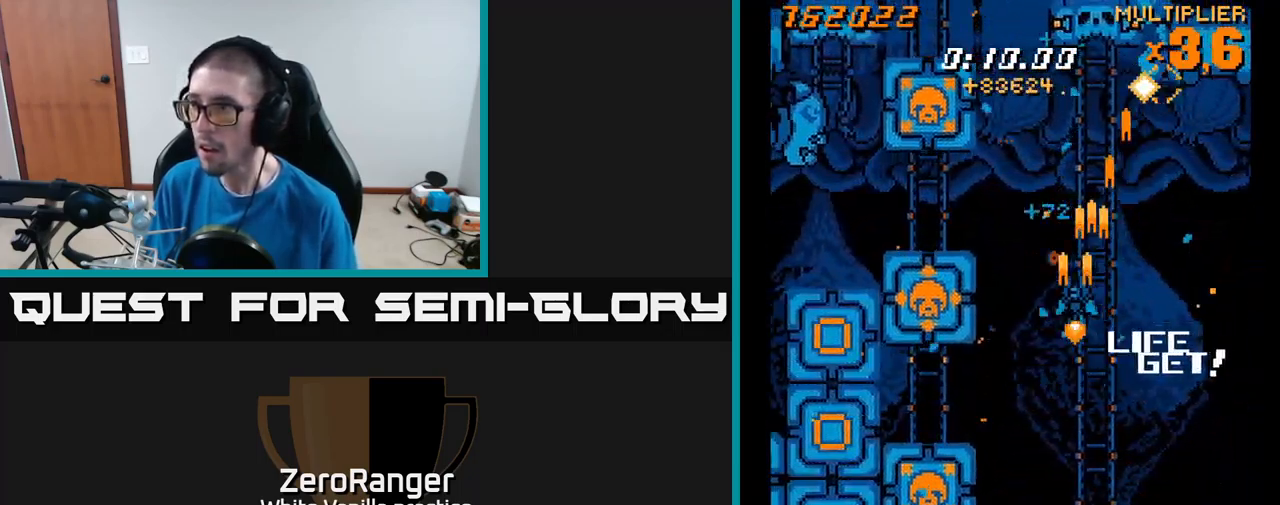
{"buttons": ["X", "DPAD_LEFT"], "right_stick": "center", "events": [[250, "X", "down"], [333, "A", "up"], [333, "DPAD_LEFT", "up"], [483, "DPAD_LEFT", "down"], [483, "DPAD_UP", "up"]]}
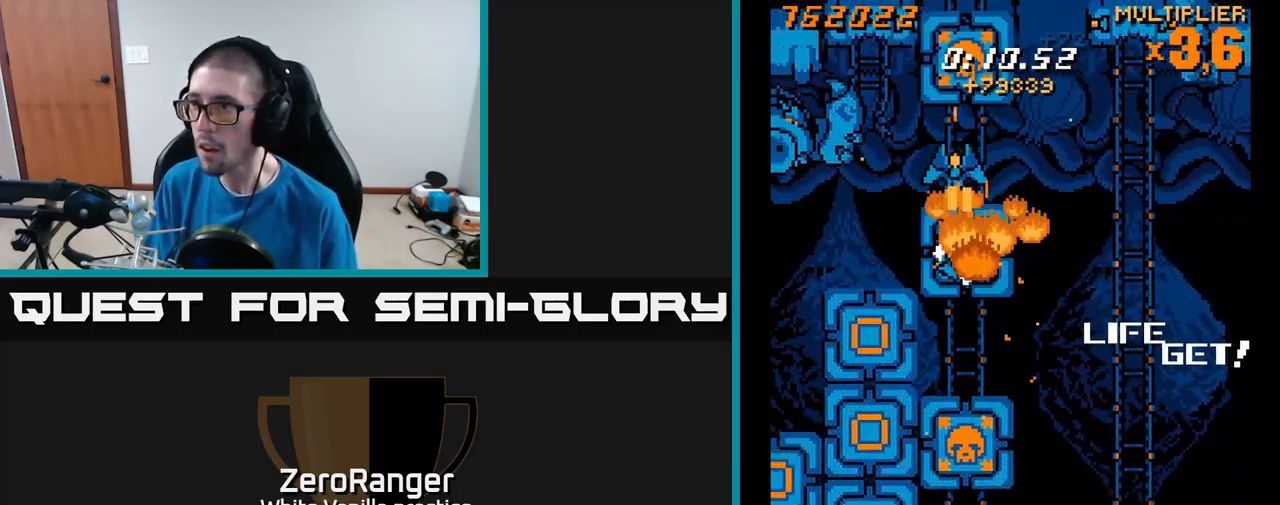
{"buttons": ["A", "DPAD_DOWN"], "right_stick": "center"}
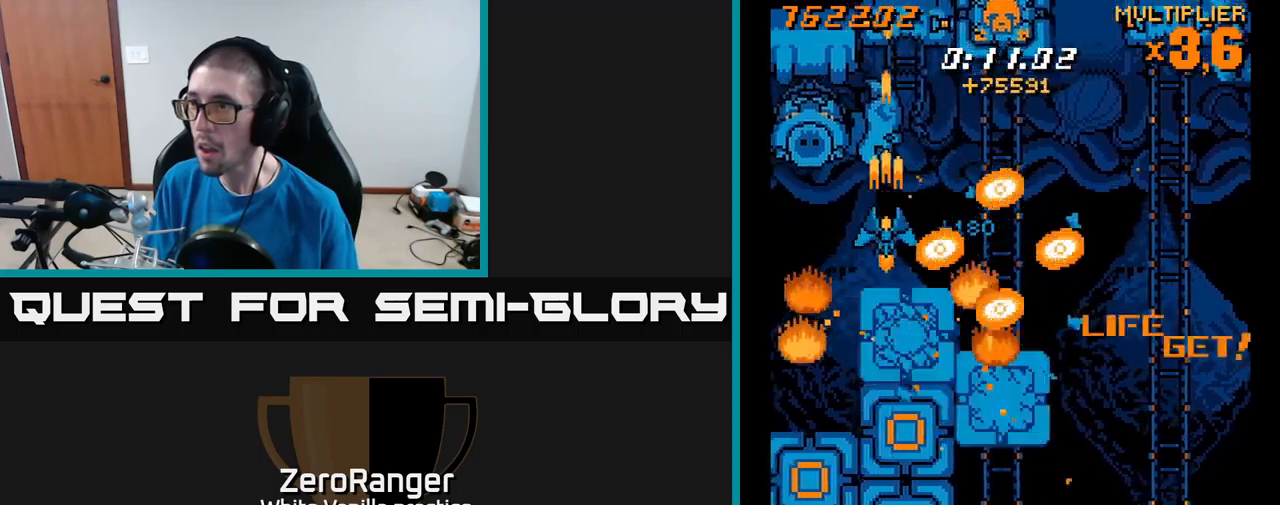
{"buttons": ["X", "DPAD_DOWN", "DPAD_RIGHT"], "right_stick": "center"}
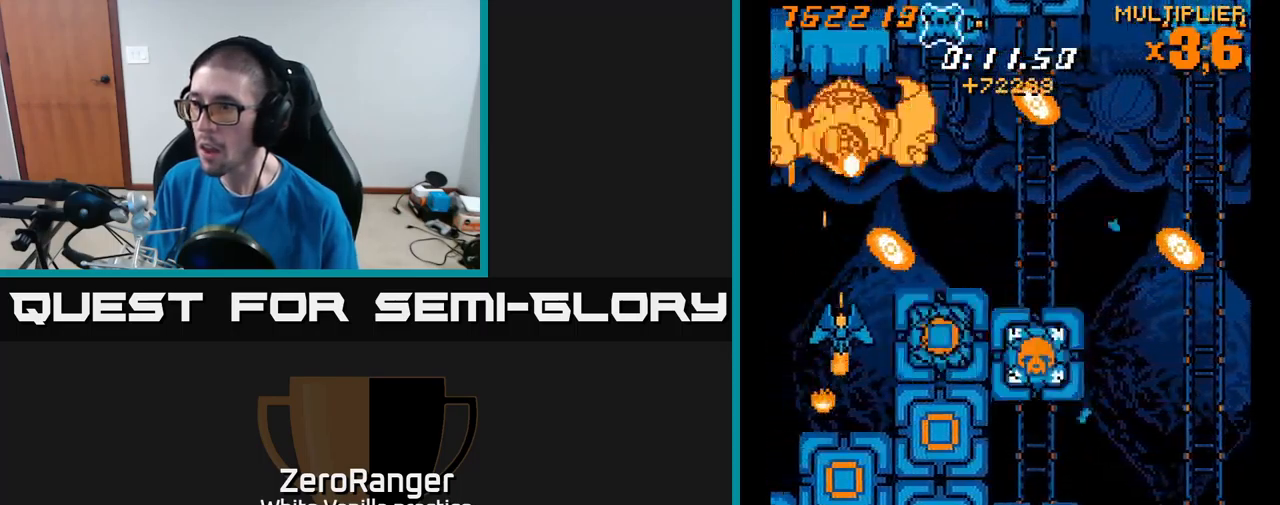
{"buttons": ["X"], "right_stick": "center", "events": [[150, "DPAD_DOWN", "up"], [250, "DPAD_RIGHT", "up"], [250, "DPAD_UP", "down"], [350, "DPAD_UP", "up"], [417, "DPAD_RIGHT", "down"], [434, "DPAD_RIGHT", "up"]]}
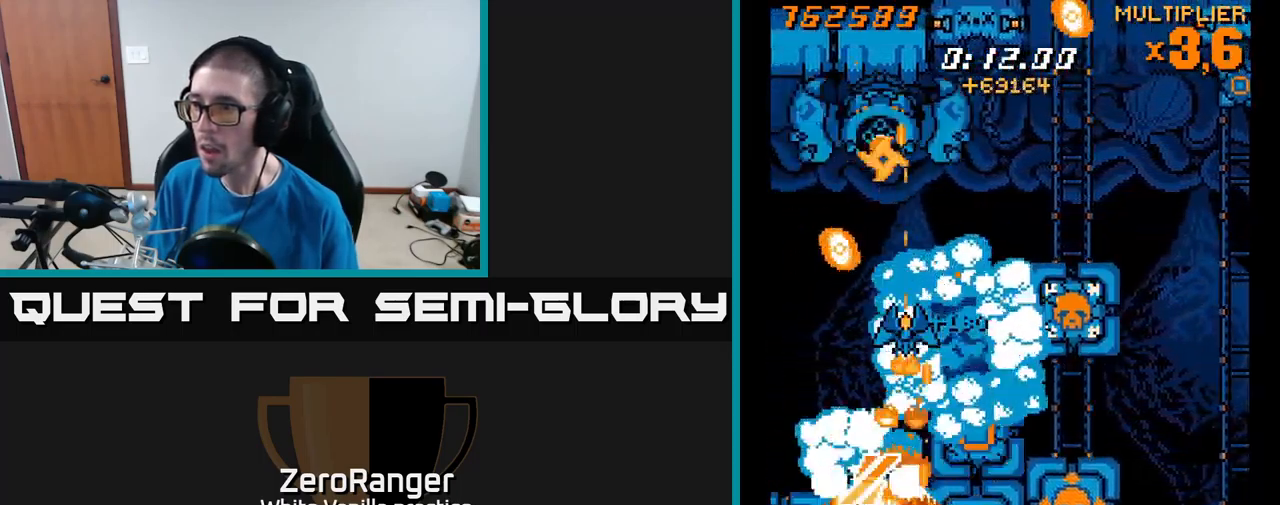
{"buttons": ["X", "DPAD_DOWN", "DPAD_RIGHT"], "right_stick": "center", "events": [[67, "DPAD_DOWN", "down"], [117, "DPAD_RIGHT", "down"], [150, "DPAD_RIGHT", "up"], [184, "DPAD_DOWN", "up"], [334, "DPAD_RIGHT", "down"], [350, "DPAD_DOWN", "down"]]}
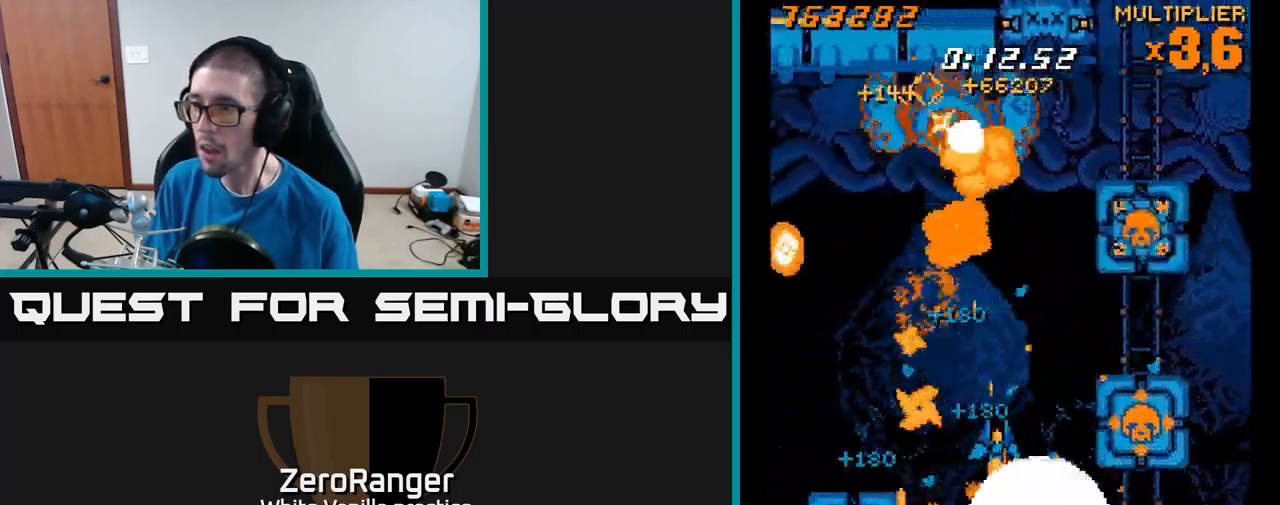
{"buttons": ["X", "DPAD_RIGHT"], "right_stick": "center", "events": [[50, "A", "down"], [84, "DPAD_RIGHT", "up"], [100, "DPAD_DOWN", "up"], [117, "X", "up"], [150, "DPAD_RIGHT", "down"], [150, "DPAD_UP", "down"], [217, "DPAD_RIGHT", "up"], [334, "DPAD_RIGHT", "down"], [334, "DPAD_UP", "up"], [434, "X", "down"], [484, "A", "up"]]}
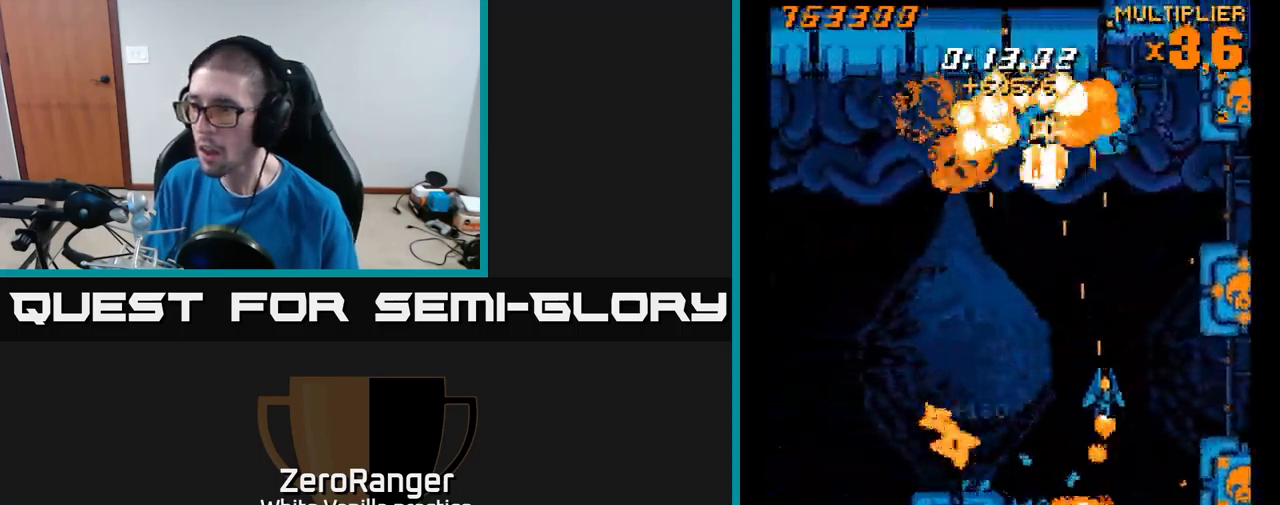
{"buttons": ["X"], "right_stick": "center", "events": [[34, "DPAD_UP", "down"], [300, "DPAD_UP", "up"], [384, "DPAD_RIGHT", "up"]]}
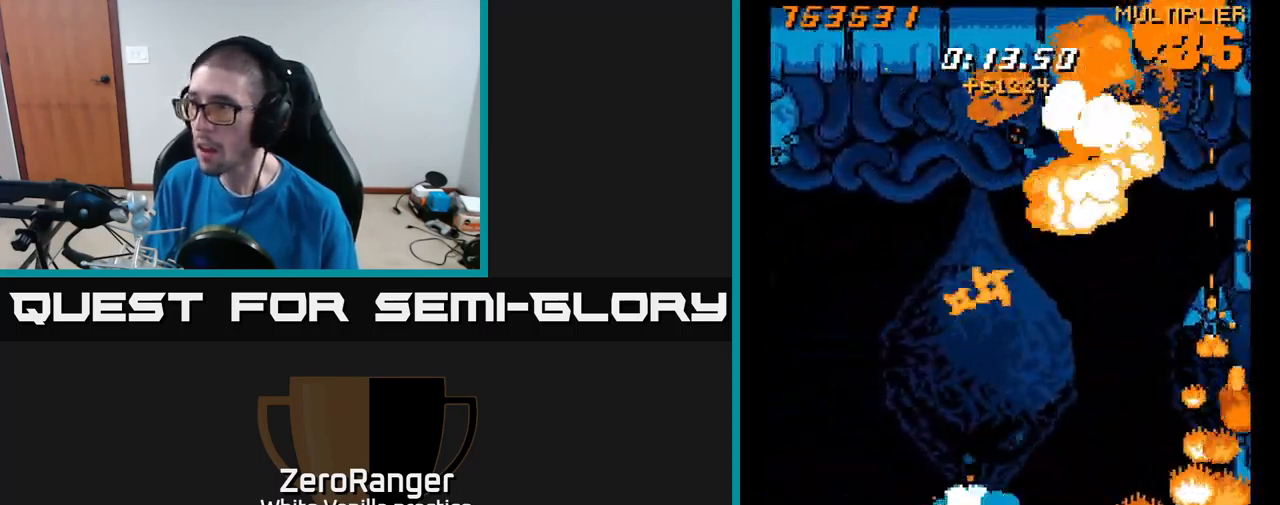
{"buttons": ["A", "DPAD_UP"], "right_stick": "center", "events": [[84, "A", "down"], [134, "DPAD_LEFT", "down"], [134, "DPAD_UP", "down"], [134, "X", "up"], [200, "DPAD_LEFT", "up"], [300, "DPAD_UP", "up"], [434, "DPAD_RIGHT", "down"], [467, "DPAD_UP", "down"], [500, "DPAD_RIGHT", "up"]]}
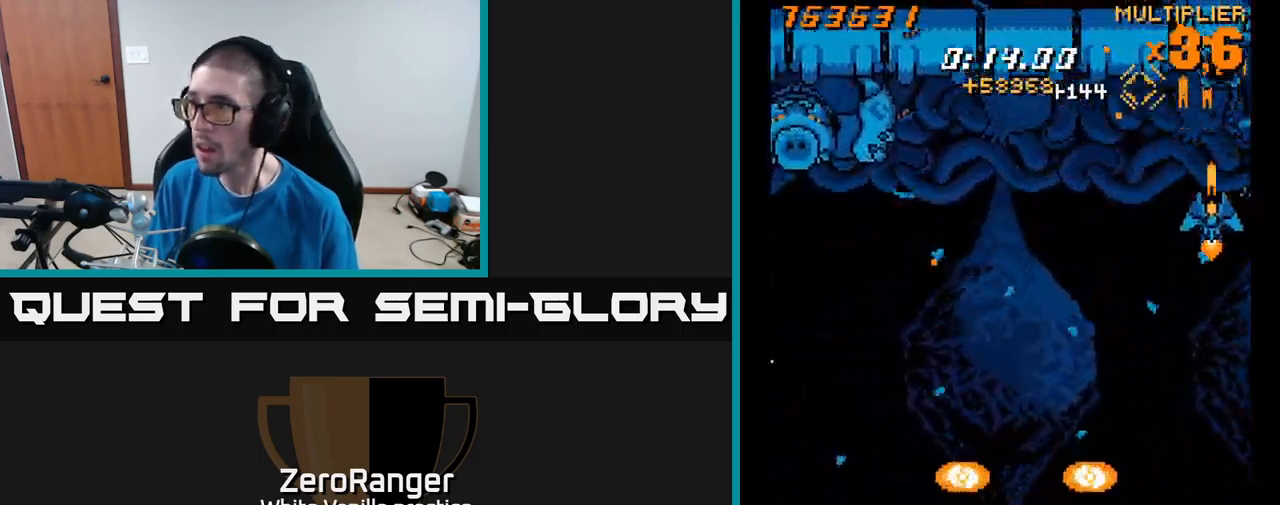
{"buttons": ["X", "DPAD_DOWN", "DPAD_LEFT"], "right_stick": "center", "events": [[134, "DPAD_RIGHT", "down"], [267, "DPAD_RIGHT", "up"], [334, "DPAD_UP", "up"], [350, "DPAD_LEFT", "down"], [367, "DPAD_DOWN", "down"], [367, "X", "down"], [417, "A", "up"]]}
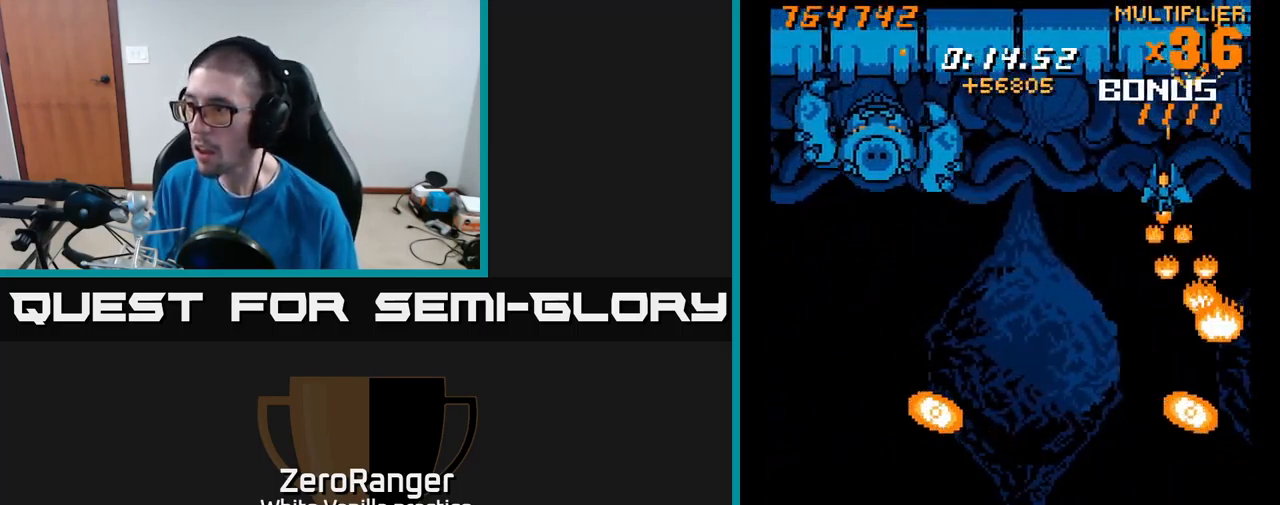
{"buttons": ["X", "DPAD_DOWN", "DPAD_RIGHT"], "right_stick": "center", "events": [[67, "DPAD_LEFT", "up"], [400, "DPAD_RIGHT", "down"]]}
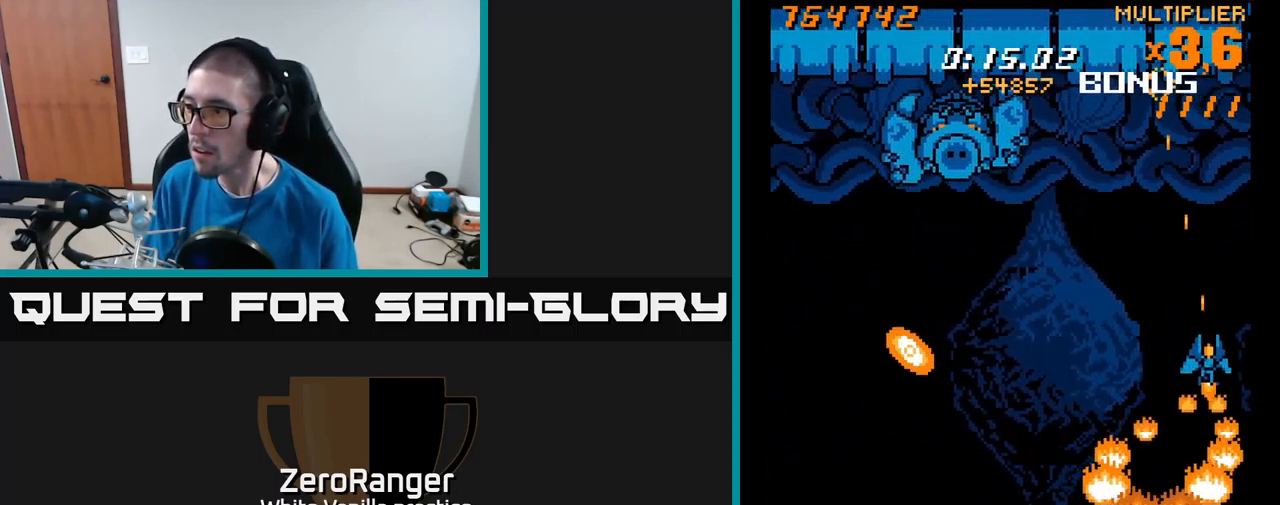
{"buttons": ["X", "DPAD_LEFT"], "right_stick": "center", "events": [[200, "DPAD_RIGHT", "up"], [217, "DPAD_LEFT", "down"], [250, "DPAD_DOWN", "up"]]}
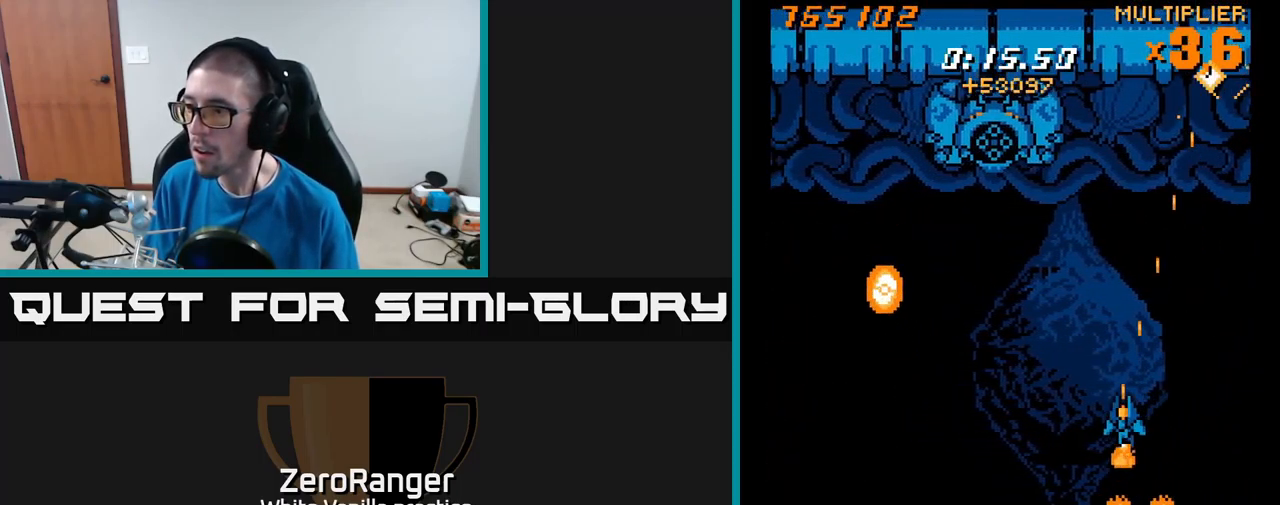
{"buttons": ["A", "DPAD_UP"], "right_stick": "center", "events": [[234, "DPAD_LEFT", "up"], [234, "DPAD_UP", "down"], [250, "DPAD_RIGHT", "down"], [316, "DPAD_RIGHT", "up"], [333, "A", "down"], [416, "DPAD_LEFT", "down"], [416, "X", "up"], [500, "DPAD_LEFT", "up"]]}
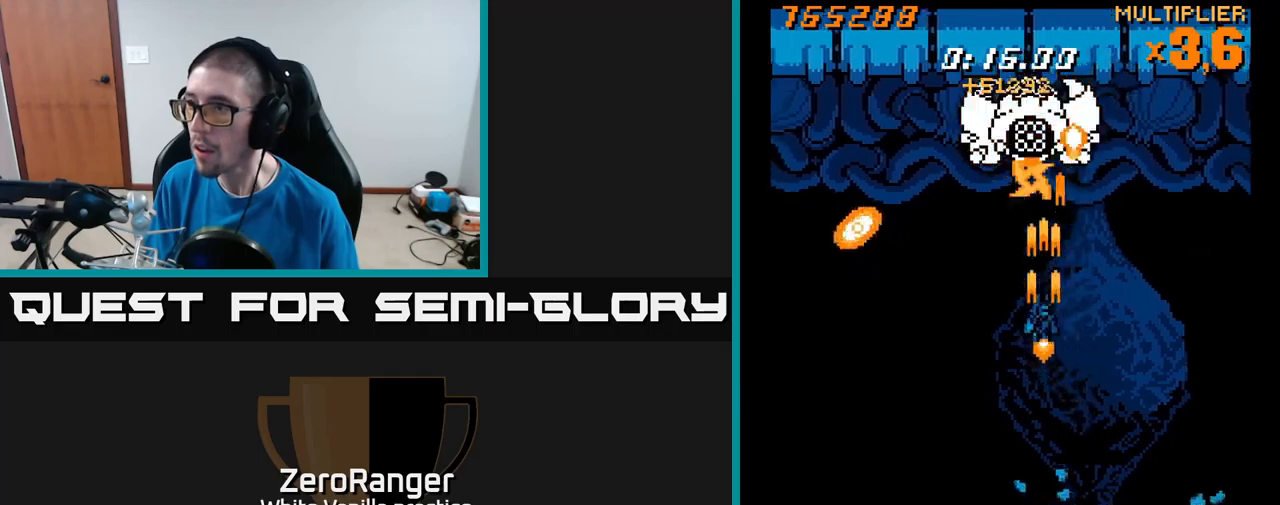
{"buttons": ["A", "DPAD_UP", "DPAD_RIGHT"], "right_stick": "center", "events": [[83, "DPAD_UP", "up"], [266, "DPAD_DOWN", "down"], [416, "DPAD_DOWN", "up"], [433, "DPAD_RIGHT", "down"], [450, "DPAD_UP", "down"]]}
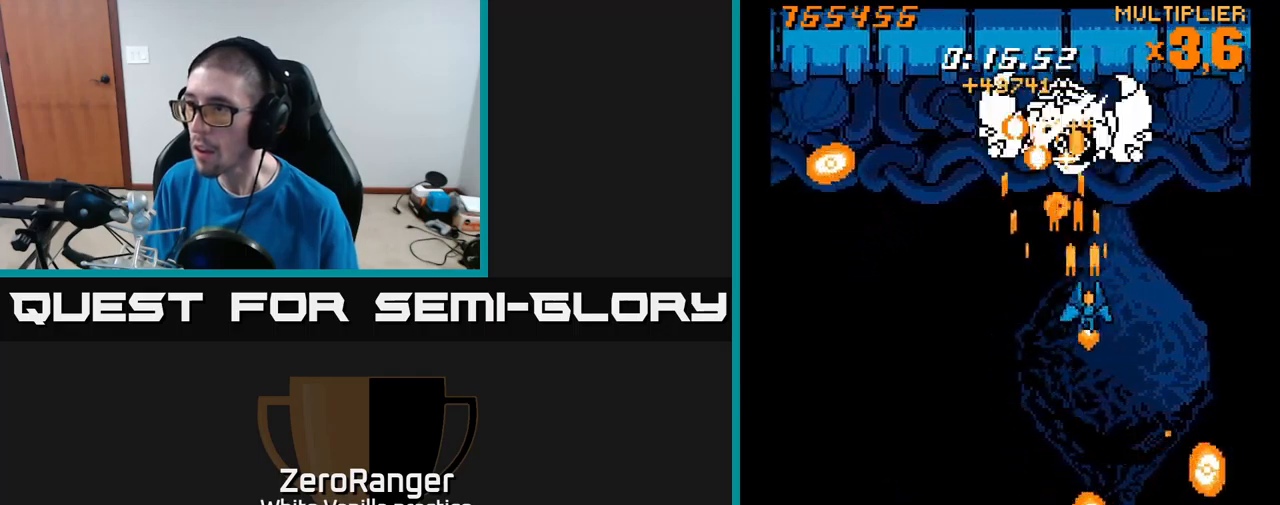
{"buttons": ["X", "DPAD_RIGHT"], "right_stick": "center", "events": [[166, "DPAD_RIGHT", "up"], [233, "DPAD_LEFT", "down"], [250, "DPAD_UP", "up"], [300, "DPAD_DOWN", "down"], [333, "DPAD_LEFT", "up"], [333, "DPAD_RIGHT", "down"], [333, "X", "down"], [366, "DPAD_DOWN", "up"], [383, "A", "up"]]}
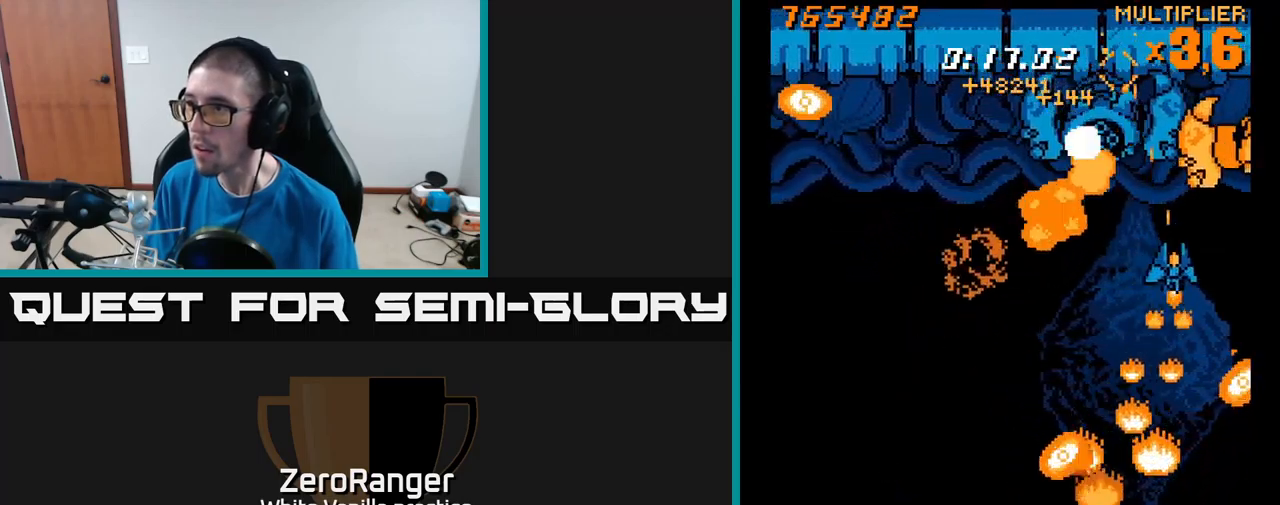
{"buttons": ["A"], "right_stick": "center", "events": [[66, "DPAD_UP", "down"], [100, "A", "down"], [133, "X", "up"], [200, "DPAD_UP", "up"], [233, "DPAD_RIGHT", "up"]]}
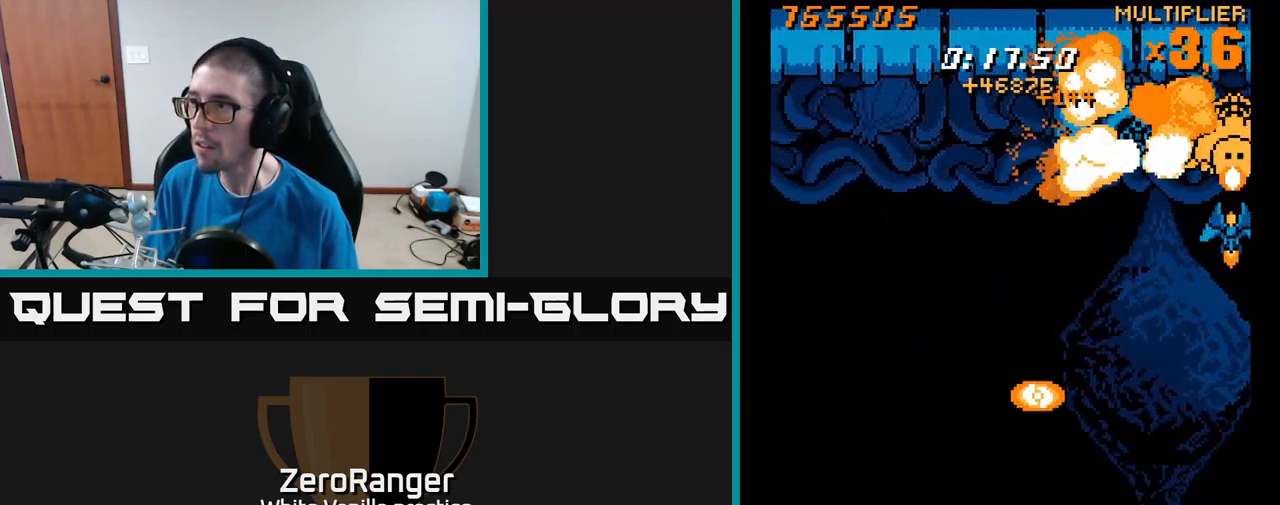
{"buttons": ["A", "DPAD_DOWN"], "right_stick": "center", "events": [[250, "DPAD_DOWN", "down"]]}